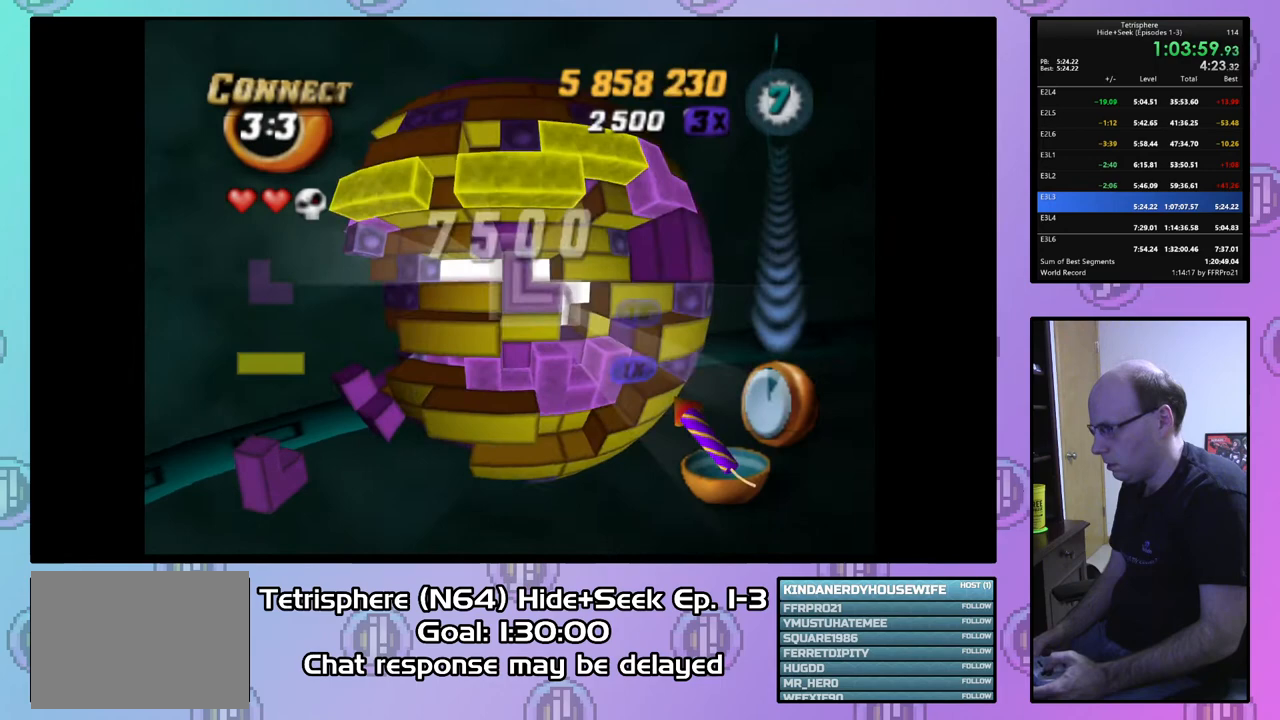
Gameplay with a controller (PlayStation layout); each line is a JSON object with the inputs held at the frame after it. "events" lists button and stick changes between this image and that frame as [ms after this image, input, new state], when the widget could be followed in between. Not read: left_stick.
{"buttons": [], "right_stick": "center", "events": [[133, "SQUARE", "up"], [267, "CIRCLE", "down"], [367, "CIRCLE", "up"], [433, "DPAD_DOWN", "down"], [500, "DPAD_DOWN", "up"]]}
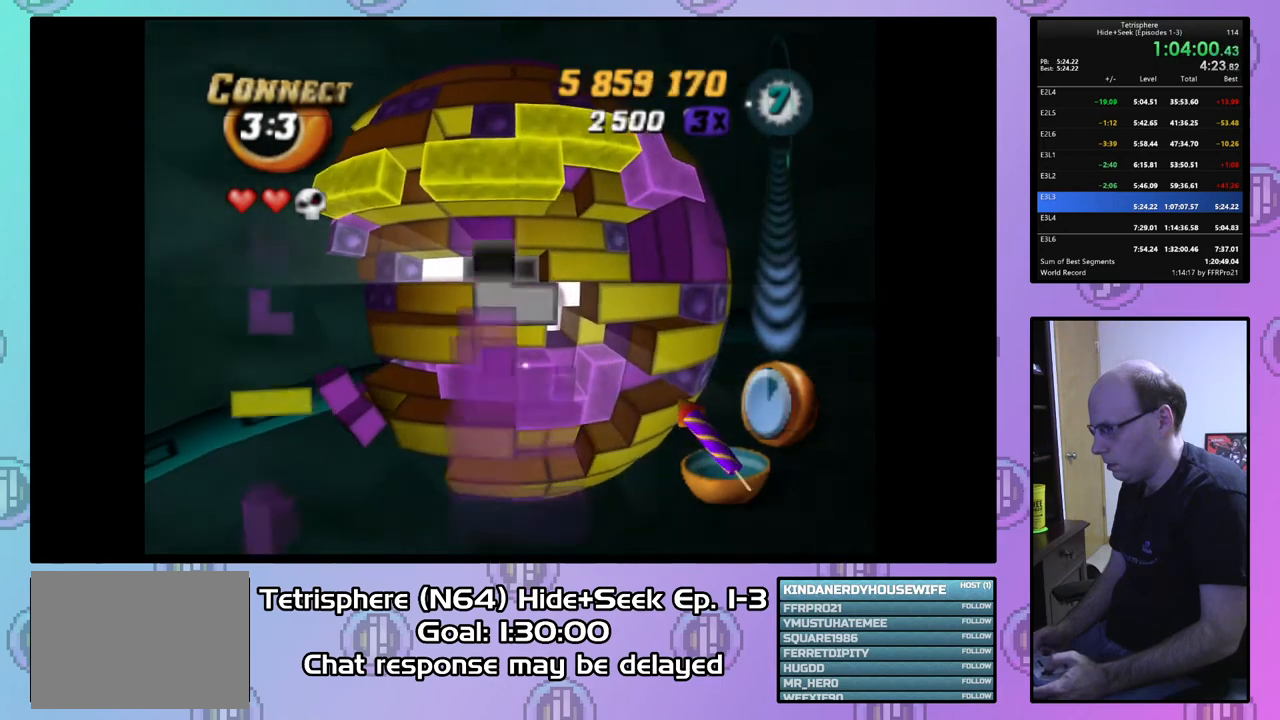
{"buttons": ["DPAD_DOWN"], "right_stick": "center", "events": [[133, "DPAD_RIGHT", "down"], [233, "DPAD_RIGHT", "up"], [367, "DPAD_DOWN", "down"], [433, "DPAD_DOWN", "up"], [500, "DPAD_DOWN", "down"]]}
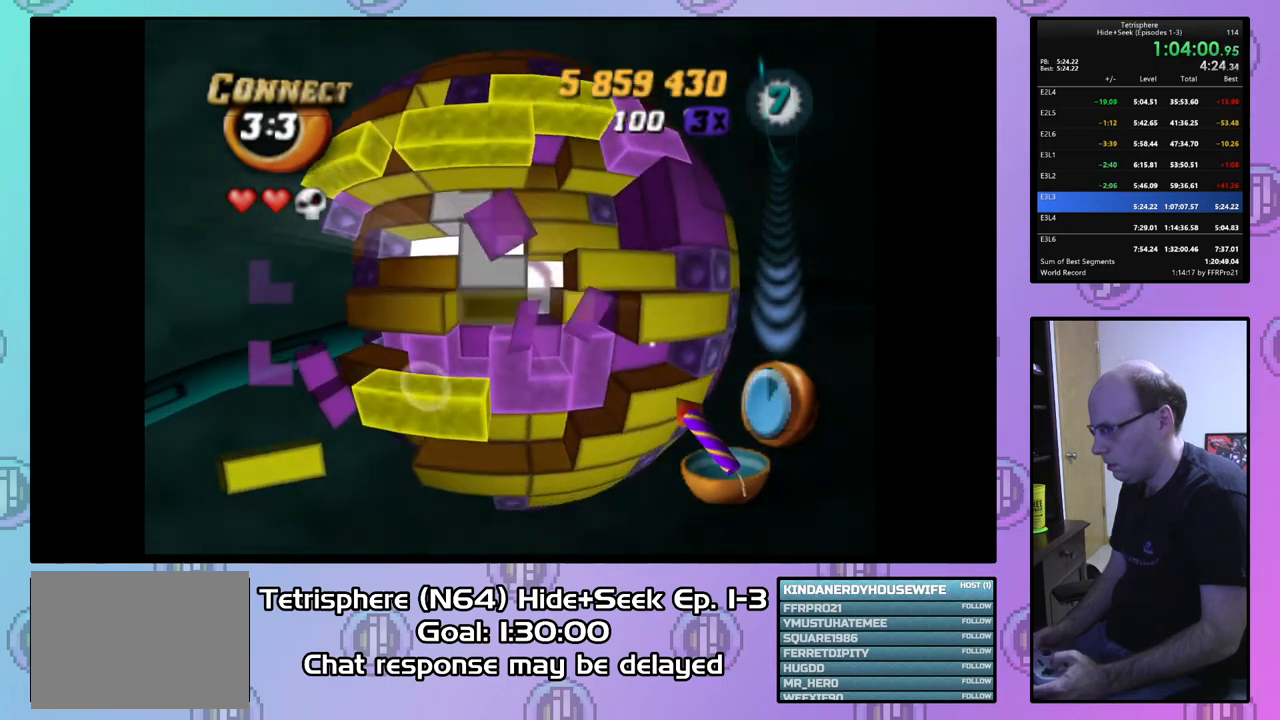
{"buttons": [], "right_stick": "center", "events": [[100, "DPAD_DOWN", "up"], [167, "DPAD_DOWN", "down"], [267, "DPAD_DOWN", "up"], [367, "DPAD_LEFT", "down"], [467, "DPAD_LEFT", "up"]]}
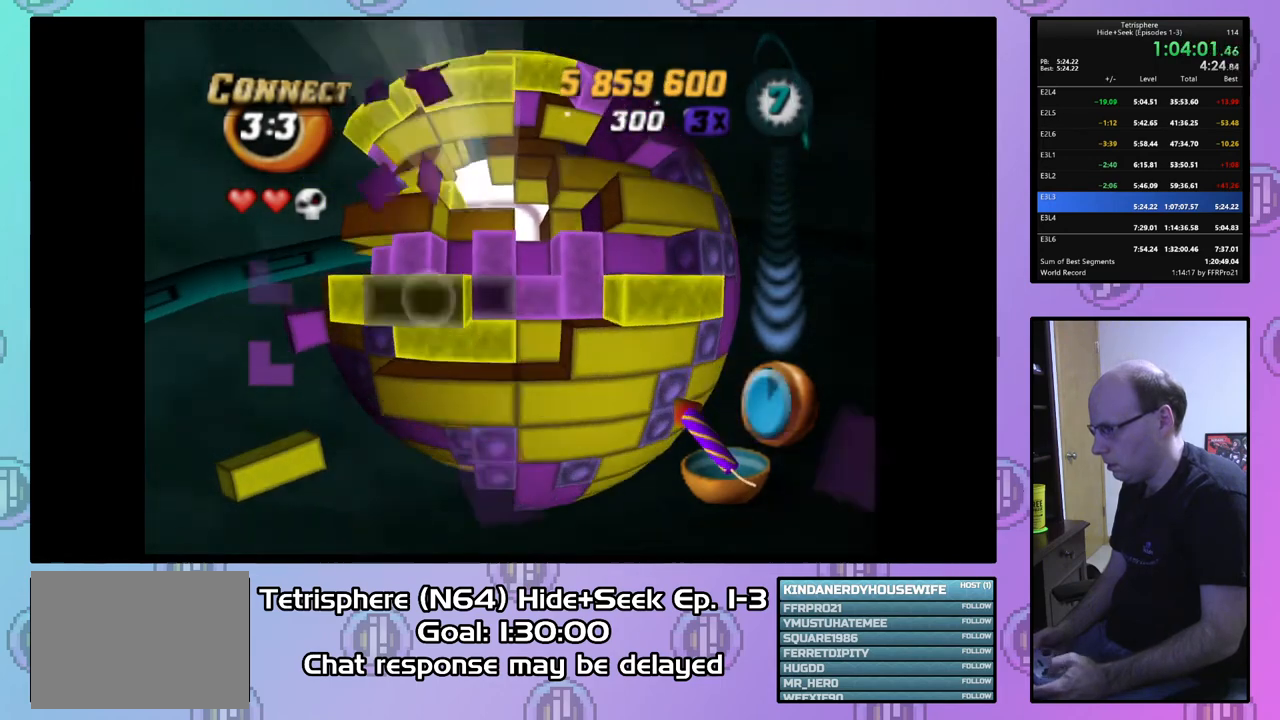
{"buttons": ["SQUARE", "DPAD_RIGHT"], "right_stick": "center", "events": [[33, "DPAD_LEFT", "down"], [100, "DPAD_LEFT", "up"], [200, "SQUARE", "down"], [300, "DPAD_DOWN", "down"], [400, "DPAD_DOWN", "up"], [500, "DPAD_RIGHT", "down"]]}
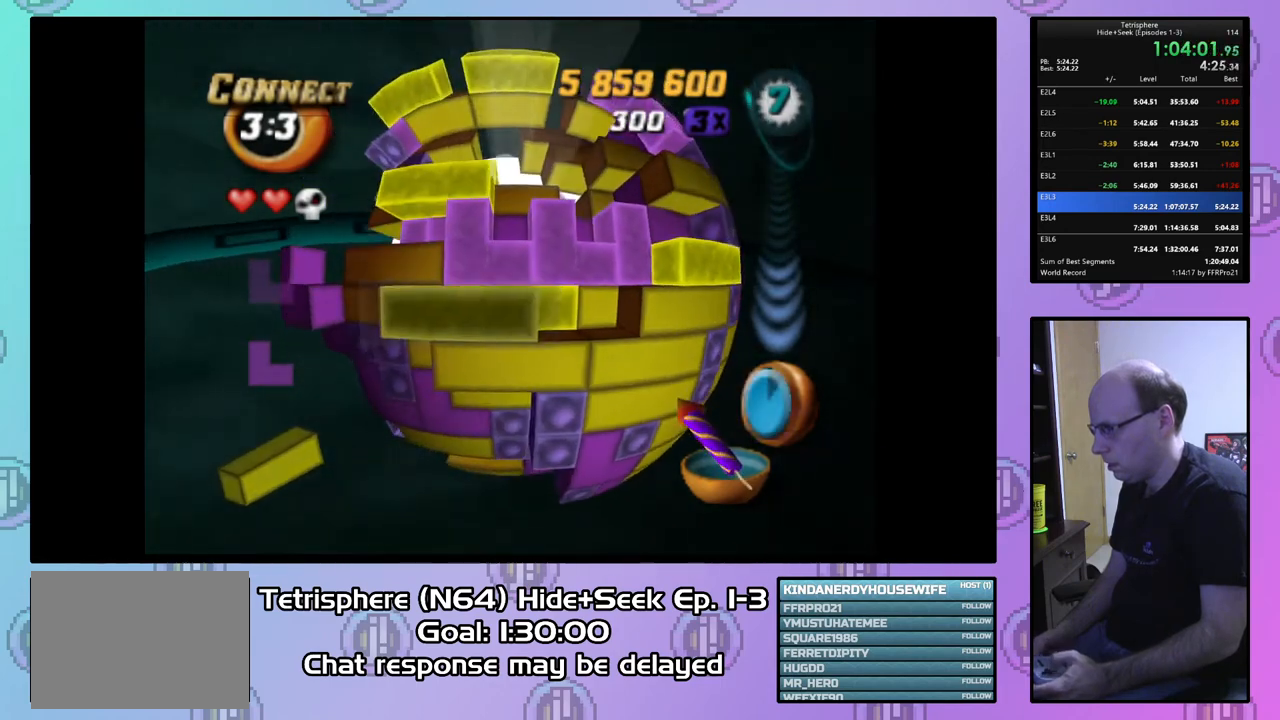
{"buttons": [], "right_stick": "center", "events": [[100, "DPAD_RIGHT", "up"], [167, "DPAD_RIGHT", "down"], [167, "SQUARE", "up"], [267, "DPAD_RIGHT", "up"], [367, "DPAD_RIGHT", "down"], [433, "DPAD_RIGHT", "up"]]}
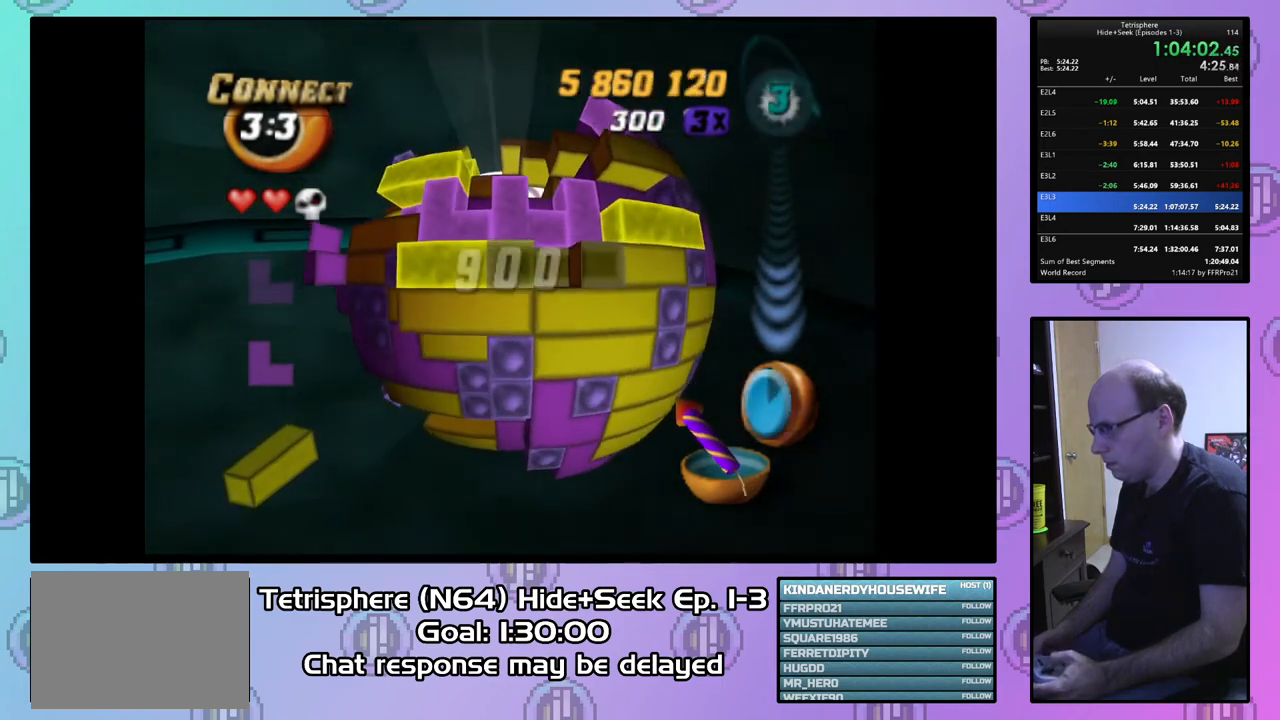
{"buttons": ["SQUARE", "DPAD_LEFT"], "right_stick": "center", "events": [[33, "DPAD_RIGHT", "down"], [100, "DPAD_RIGHT", "up"], [200, "DPAD_RIGHT", "down"], [300, "DPAD_RIGHT", "up"], [333, "SQUARE", "down"], [433, "DPAD_LEFT", "down"]]}
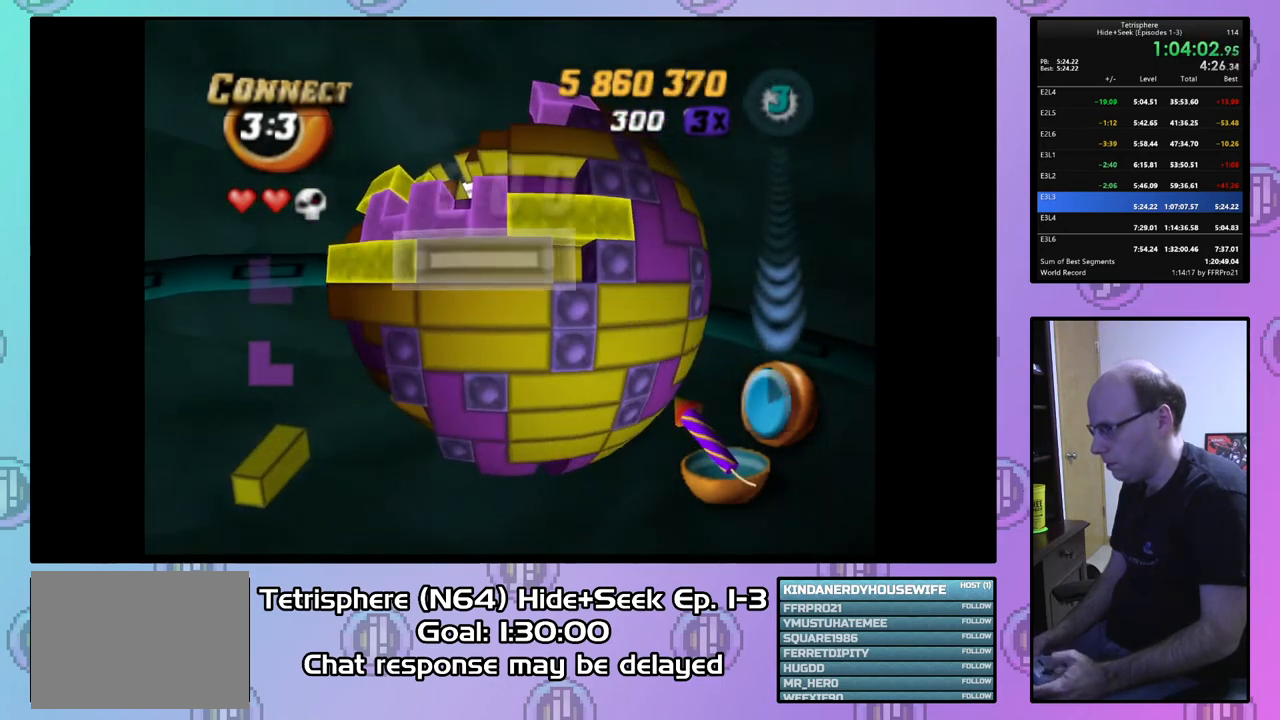
{"buttons": ["DPAD_LEFT"], "right_stick": "center", "events": [[67, "DPAD_LEFT", "up"], [100, "SQUARE", "up"], [200, "CIRCLE", "down"], [267, "DPAD_UP", "down"], [300, "CIRCLE", "up"], [367, "DPAD_UP", "up"], [467, "DPAD_LEFT", "down"]]}
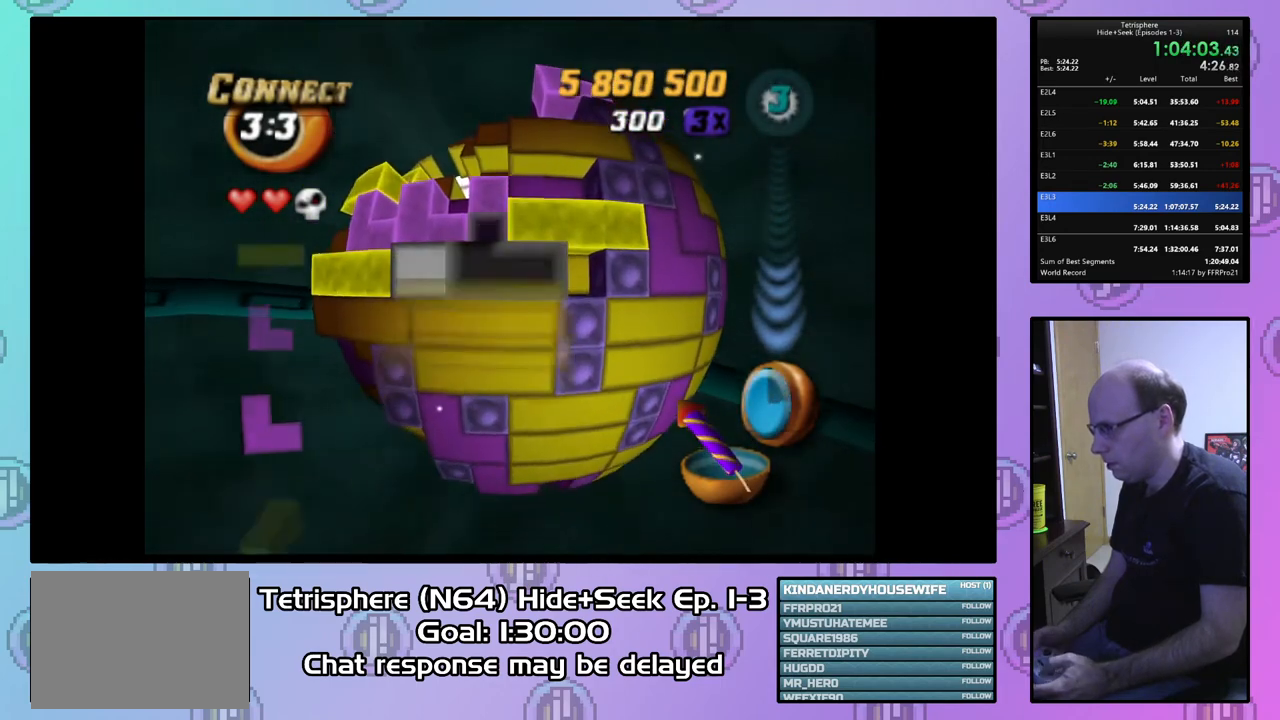
{"buttons": ["CIRCLE"], "right_stick": "center", "events": [[67, "DPAD_LEFT", "up"], [133, "DPAD_LEFT", "down"], [233, "DPAD_LEFT", "up"], [333, "DPAD_UP", "down"], [433, "CIRCLE", "down"], [433, "DPAD_UP", "up"]]}
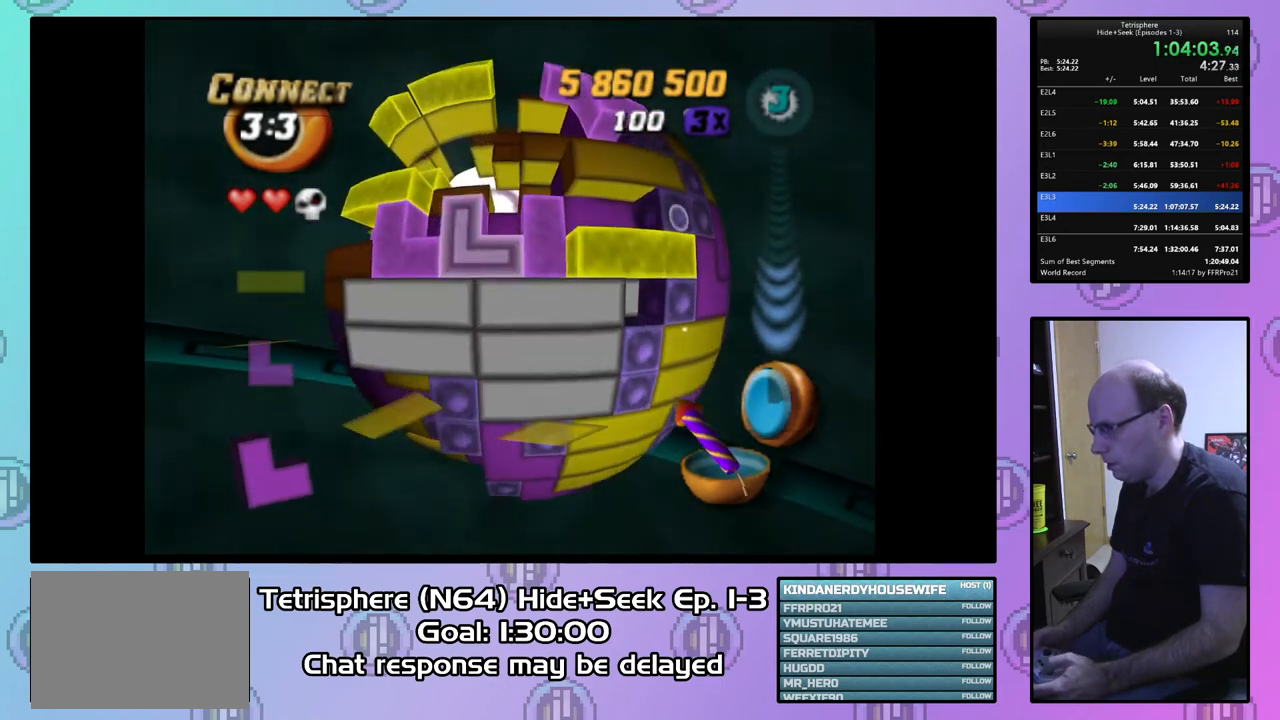
{"buttons": [], "right_stick": "center", "events": [[67, "CIRCLE", "up"], [133, "DPAD_UP", "down"], [233, "DPAD_UP", "up"], [400, "DPAD_UP", "down"], [500, "DPAD_UP", "up"]]}
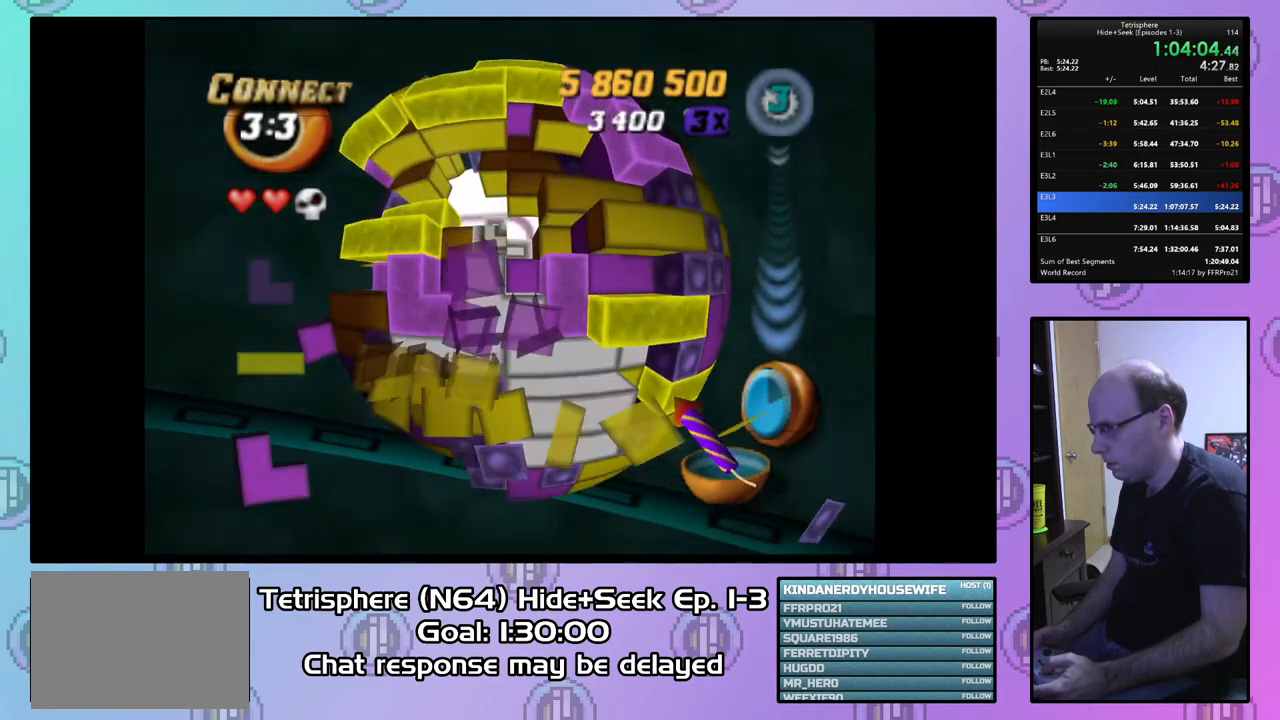
{"buttons": [], "right_stick": "center", "events": [[133, "DPAD_DOWN", "down"], [200, "DPAD_DOWN", "up"]]}
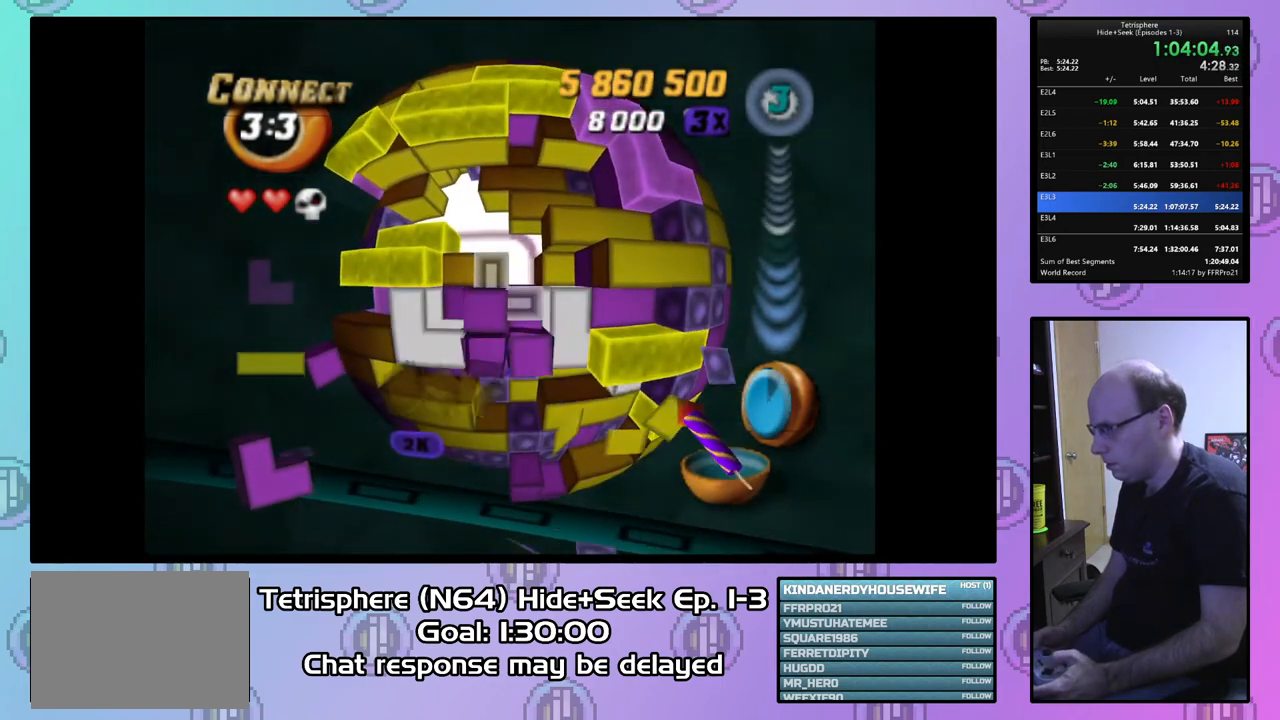
{"buttons": [], "right_stick": "center", "events": [[67, "DPAD_RIGHT", "down"], [167, "DPAD_RIGHT", "up"], [300, "DPAD_DOWN", "down"], [367, "DPAD_DOWN", "up"]]}
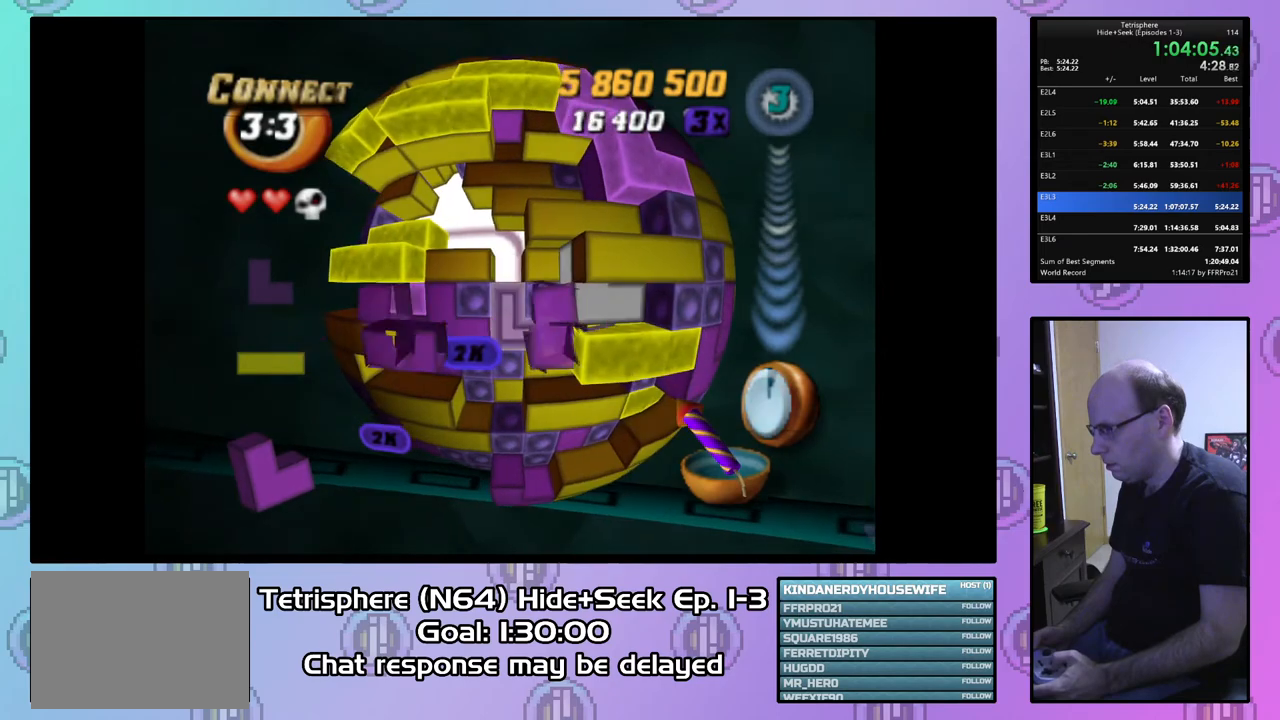
{"buttons": ["CIRCLE"], "right_stick": "center", "events": [[167, "DPAD_LEFT", "down"], [233, "DPAD_LEFT", "up"], [333, "DPAD_LEFT", "down"], [433, "DPAD_LEFT", "up"], [500, "CIRCLE", "down"]]}
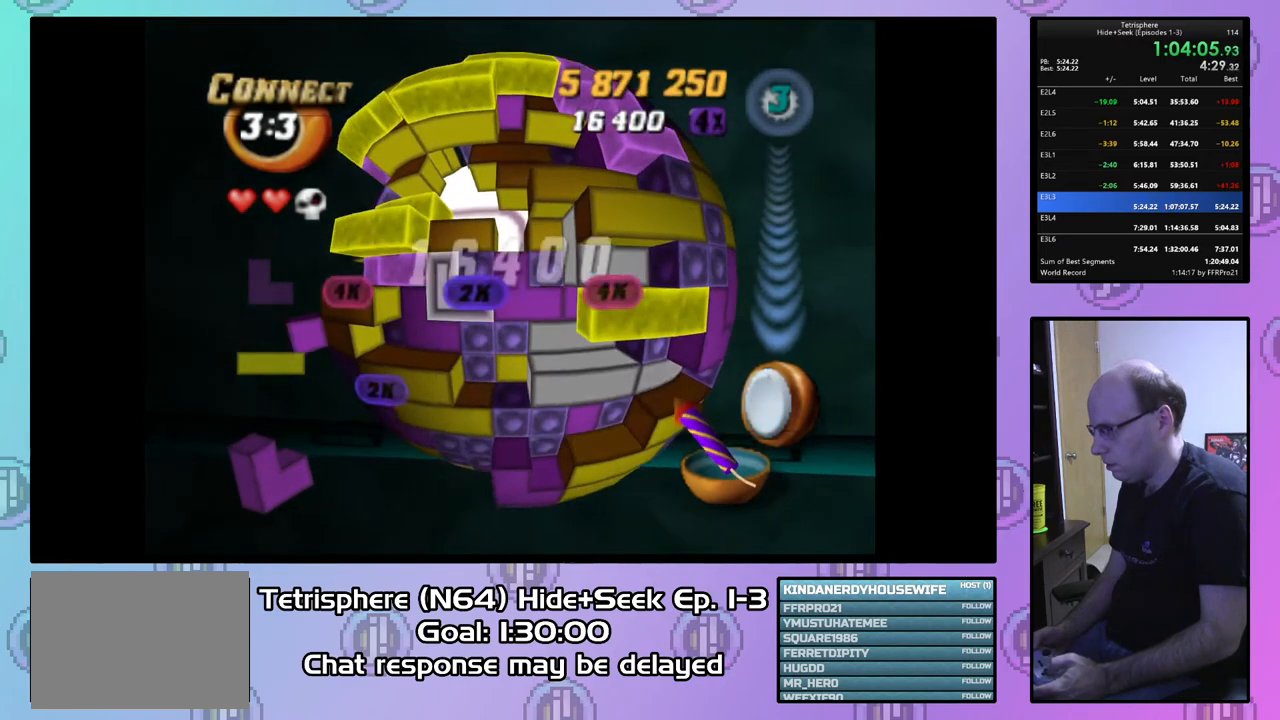
{"buttons": [], "right_stick": "center", "events": [[133, "CIRCLE", "up"], [167, "DPAD_RIGHT", "down"], [267, "DPAD_RIGHT", "up"], [367, "DPAD_RIGHT", "down"], [467, "DPAD_RIGHT", "up"]]}
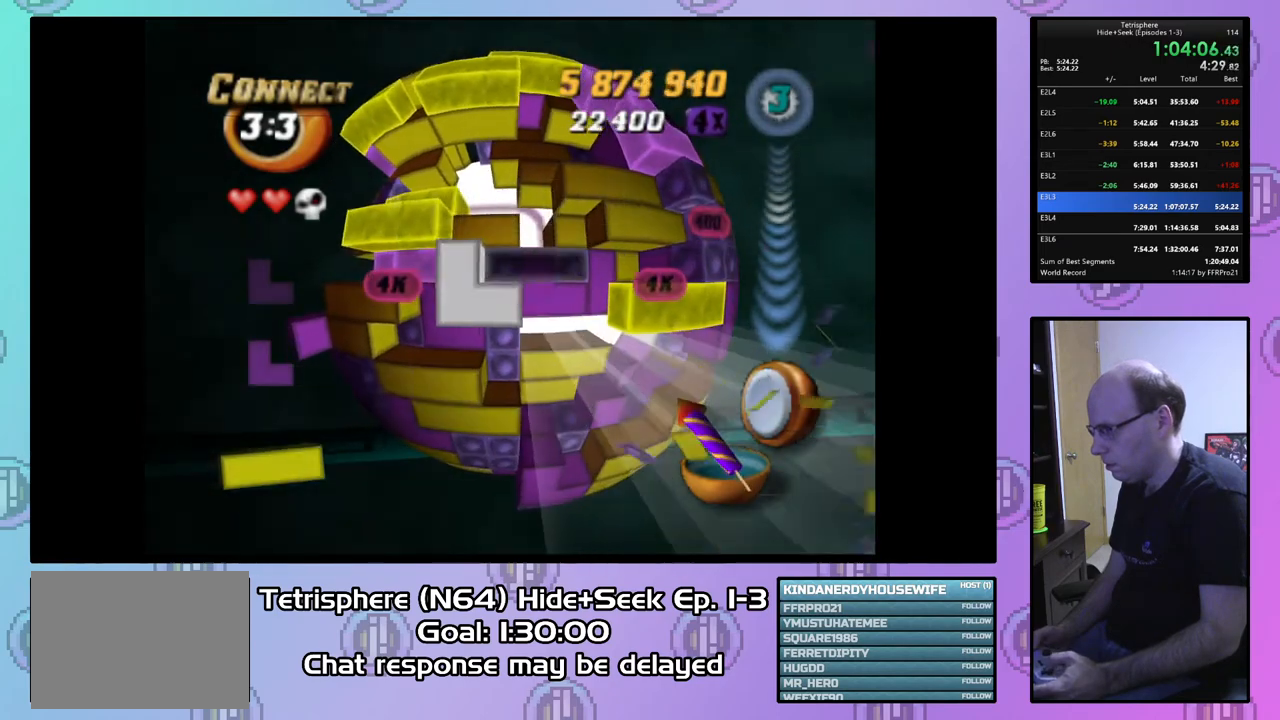
{"buttons": [], "right_stick": "center", "events": []}
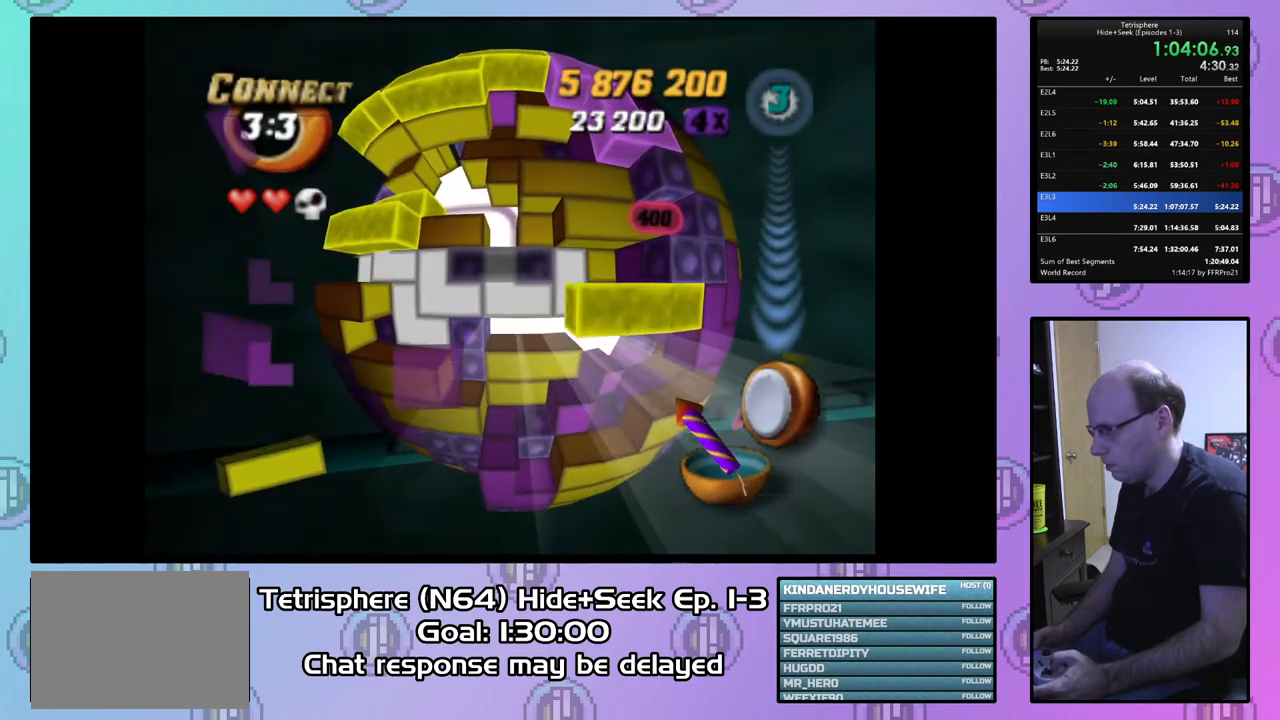
{"buttons": [], "right_stick": "center", "events": [[67, "DPAD_LEFT", "down"], [233, "DPAD_LEFT", "up"], [367, "DPAD_DOWN", "down"], [467, "DPAD_DOWN", "up"]]}
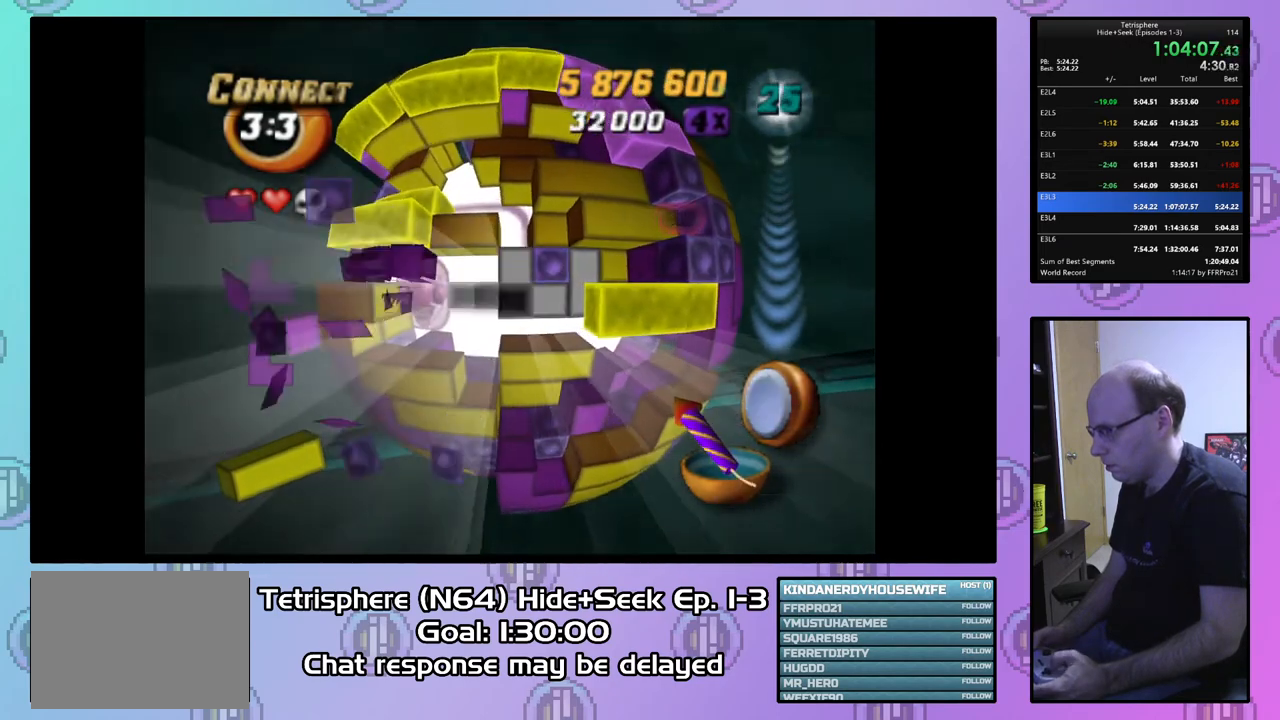
{"buttons": ["DPAD_LEFT"], "right_stick": "center", "events": [[167, "DPAD_LEFT", "down"], [233, "DPAD_LEFT", "up"], [333, "DPAD_LEFT", "down"], [433, "DPAD_LEFT", "up"], [500, "DPAD_LEFT", "down"]]}
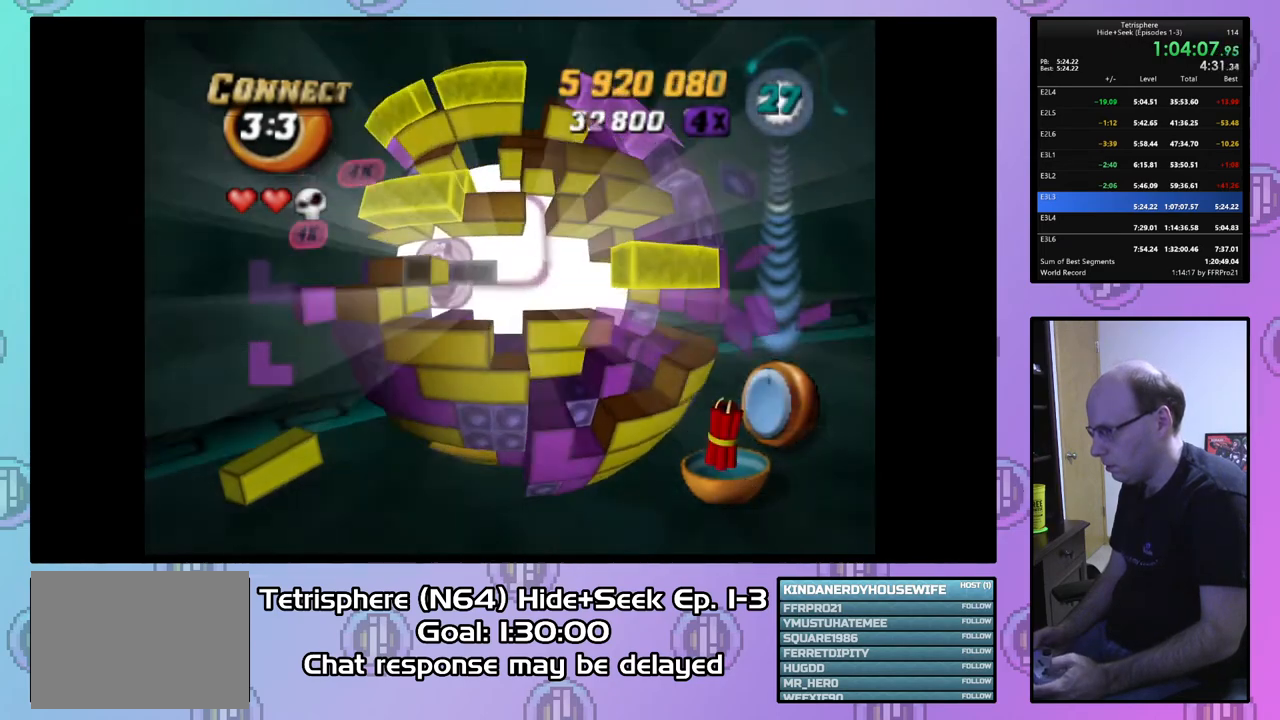
{"buttons": [], "right_stick": "center", "events": [[100, "DPAD_LEFT", "up"], [167, "DPAD_LEFT", "down"], [233, "DPAD_LEFT", "up"]]}
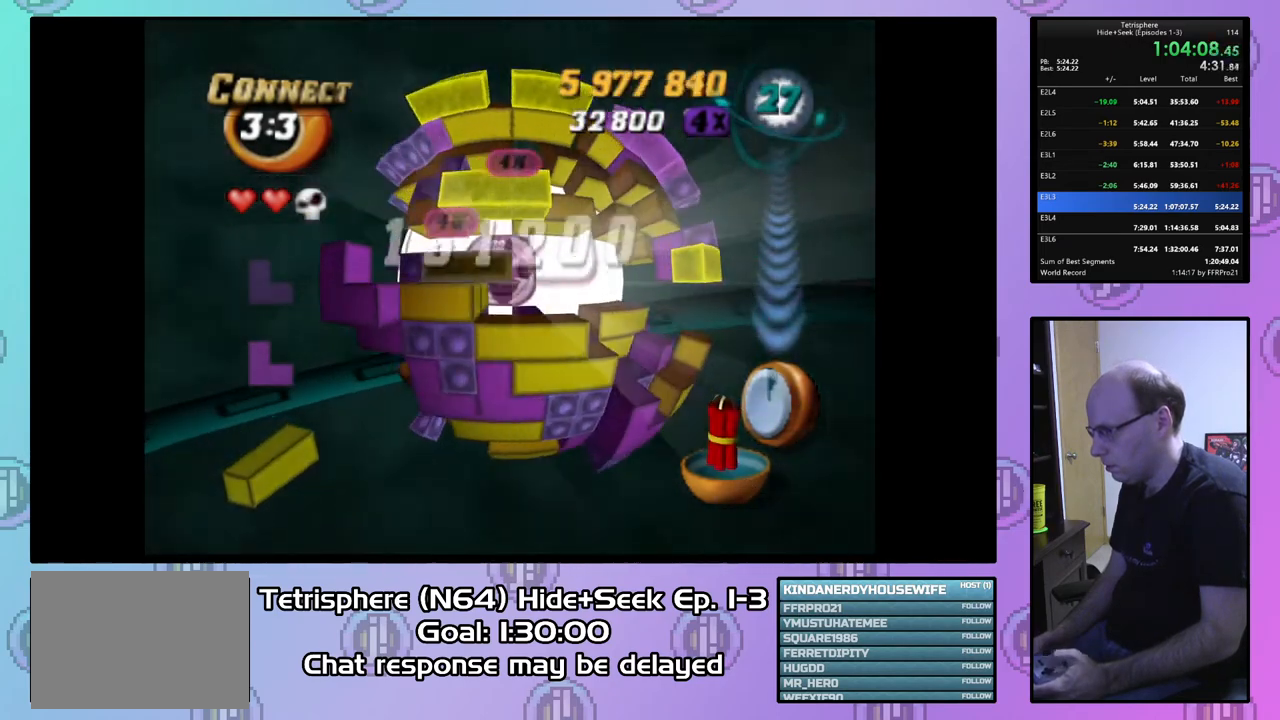
{"buttons": ["SQUARE", "DPAD_RIGHT"], "right_stick": "center", "events": [[33, "DPAD_LEFT", "down"], [133, "DPAD_LEFT", "up"], [233, "DPAD_DOWN", "down"], [300, "DPAD_DOWN", "up"], [333, "SQUARE", "down"], [500, "DPAD_RIGHT", "down"]]}
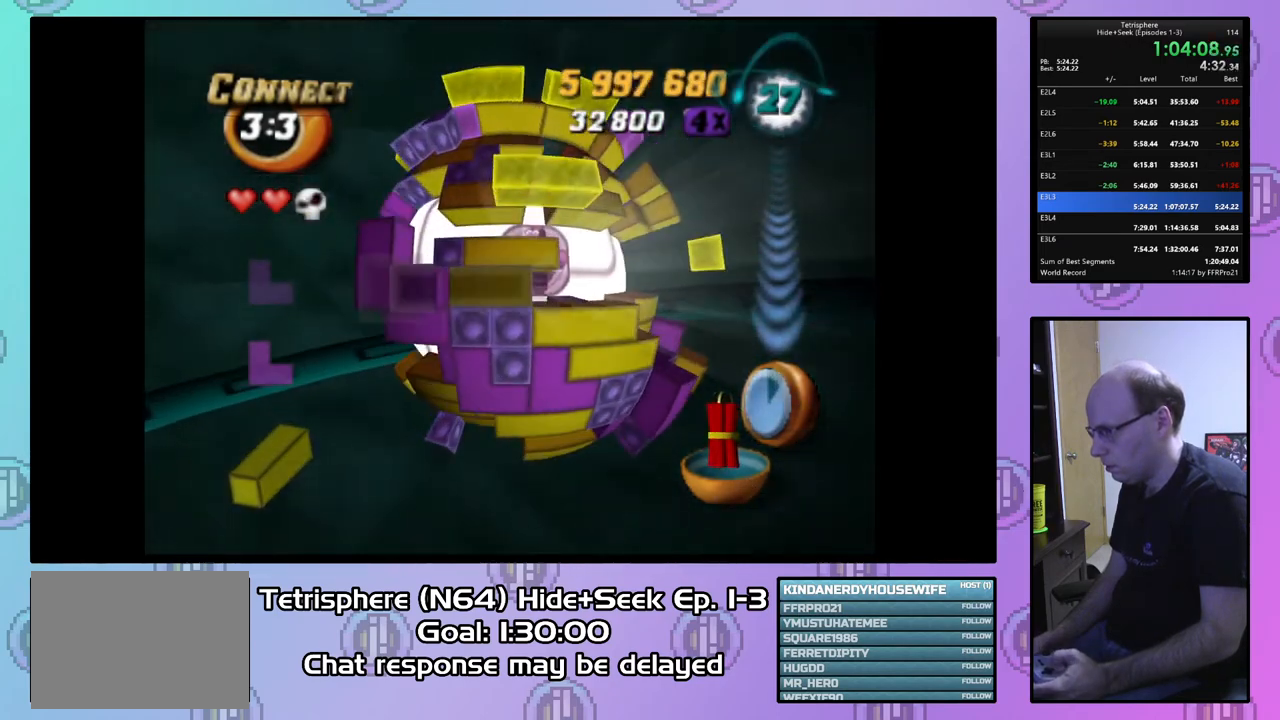
{"buttons": ["CIRCLE"], "right_stick": "center", "events": [[100, "DPAD_RIGHT", "up"], [233, "SQUARE", "up"], [267, "DPAD_UP", "down"], [367, "DPAD_UP", "up"], [433, "CIRCLE", "down"]]}
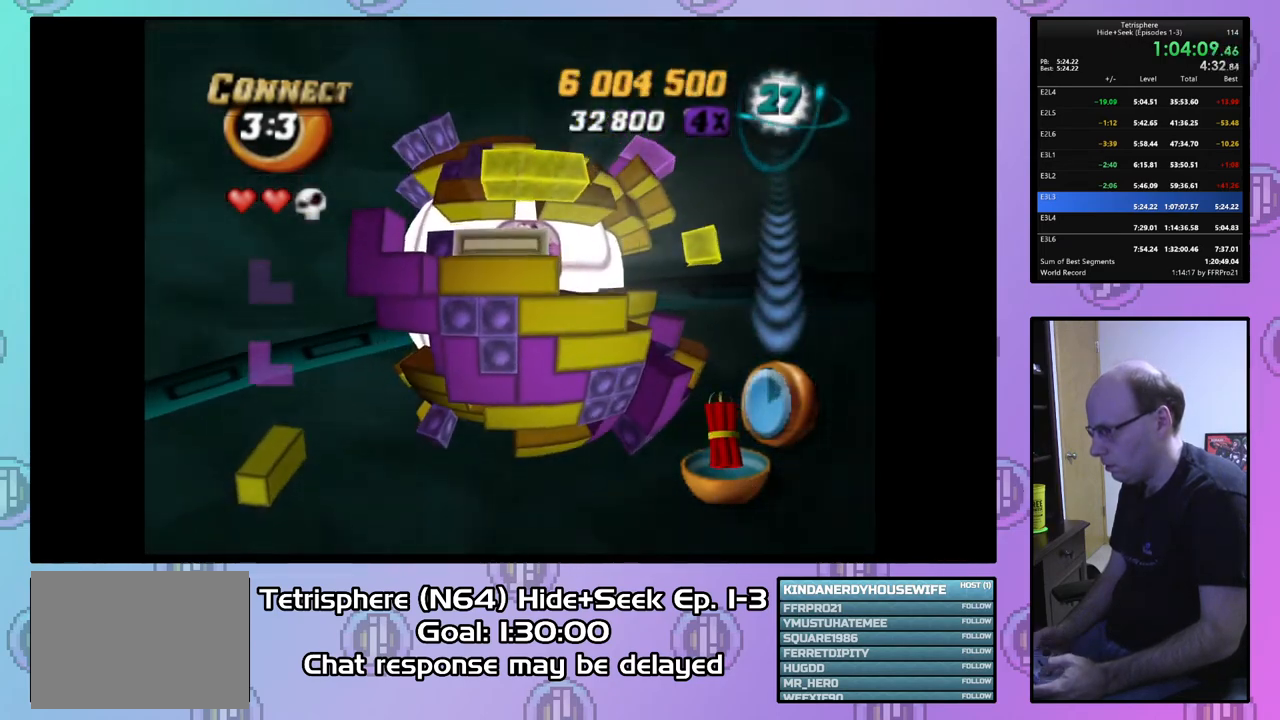
{"buttons": [], "right_stick": "center", "events": [[33, "CIRCLE", "up"], [67, "DPAD_UP", "down"], [167, "DPAD_UP", "up"], [267, "DPAD_RIGHT", "down"], [367, "DPAD_RIGHT", "up"]]}
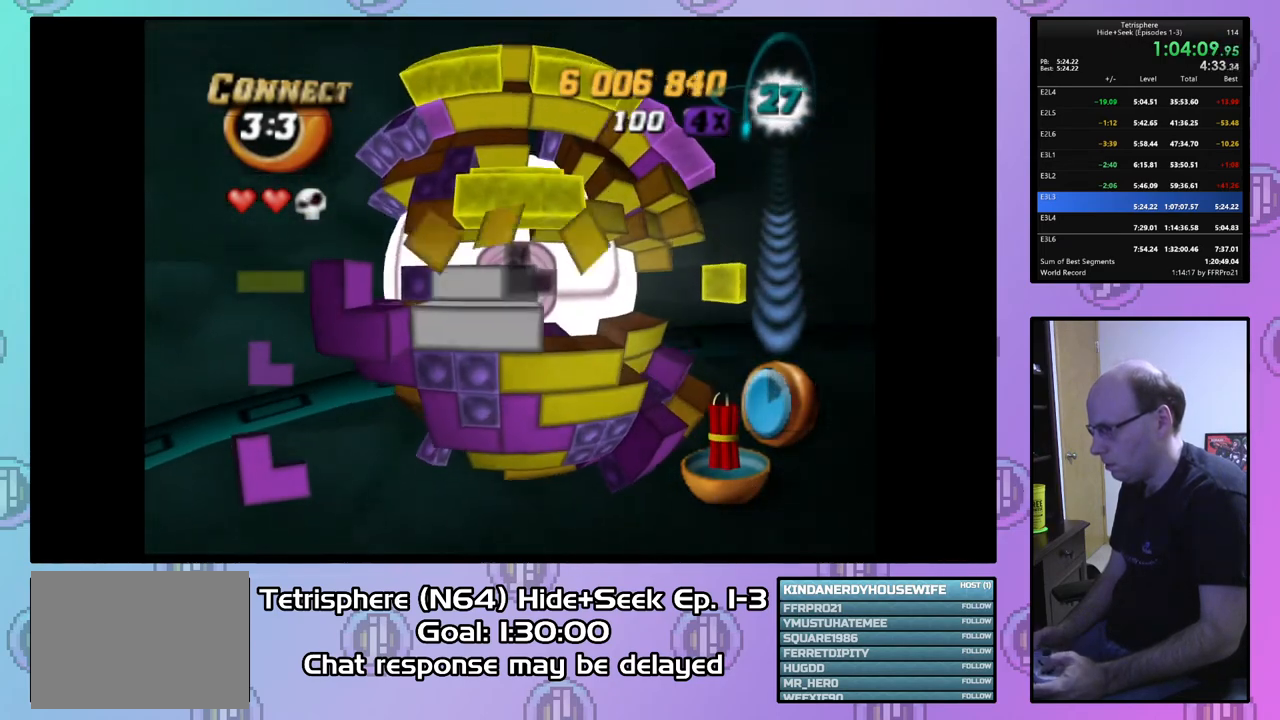
{"buttons": [], "right_stick": "center", "events": [[33, "DPAD_DOWN", "down"], [100, "DPAD_DOWN", "up"], [267, "DPAD_RIGHT", "down"], [367, "DPAD_RIGHT", "up"]]}
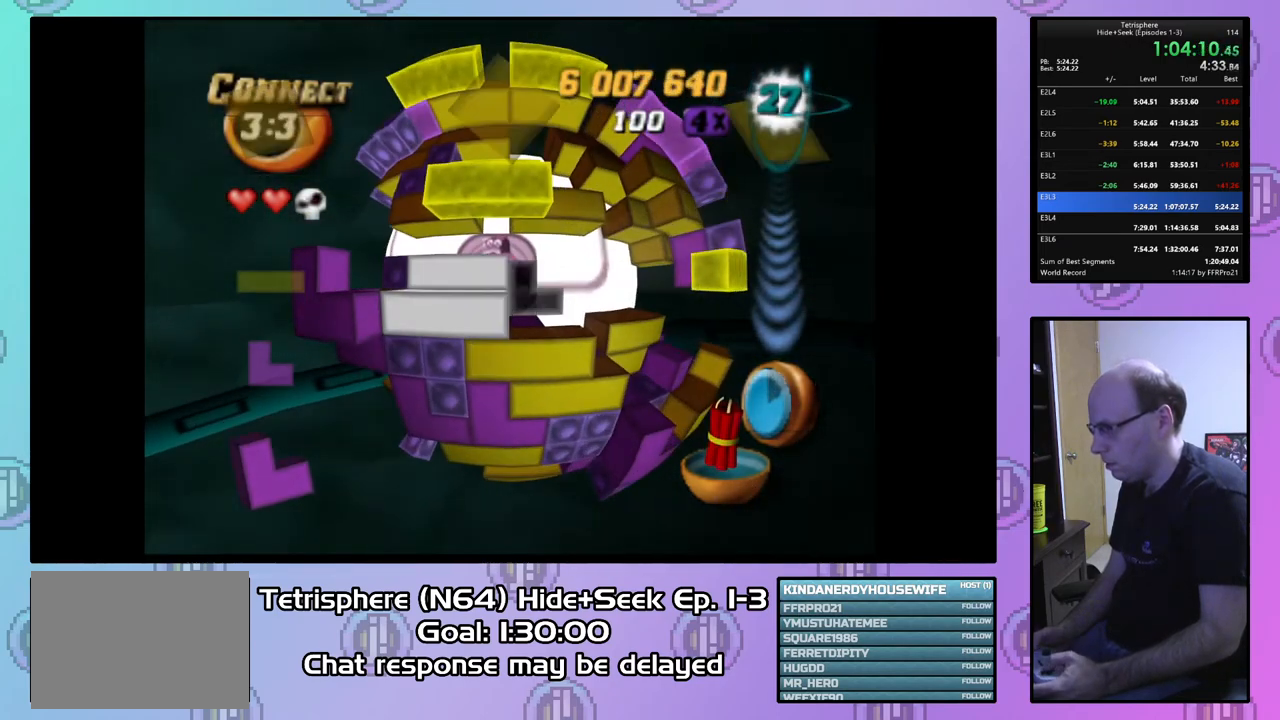
{"buttons": [], "right_stick": "center", "events": [[67, "DPAD_LEFT", "down"], [133, "DPAD_LEFT", "up"], [433, "DPAD_LEFT", "down"], [500, "DPAD_LEFT", "up"]]}
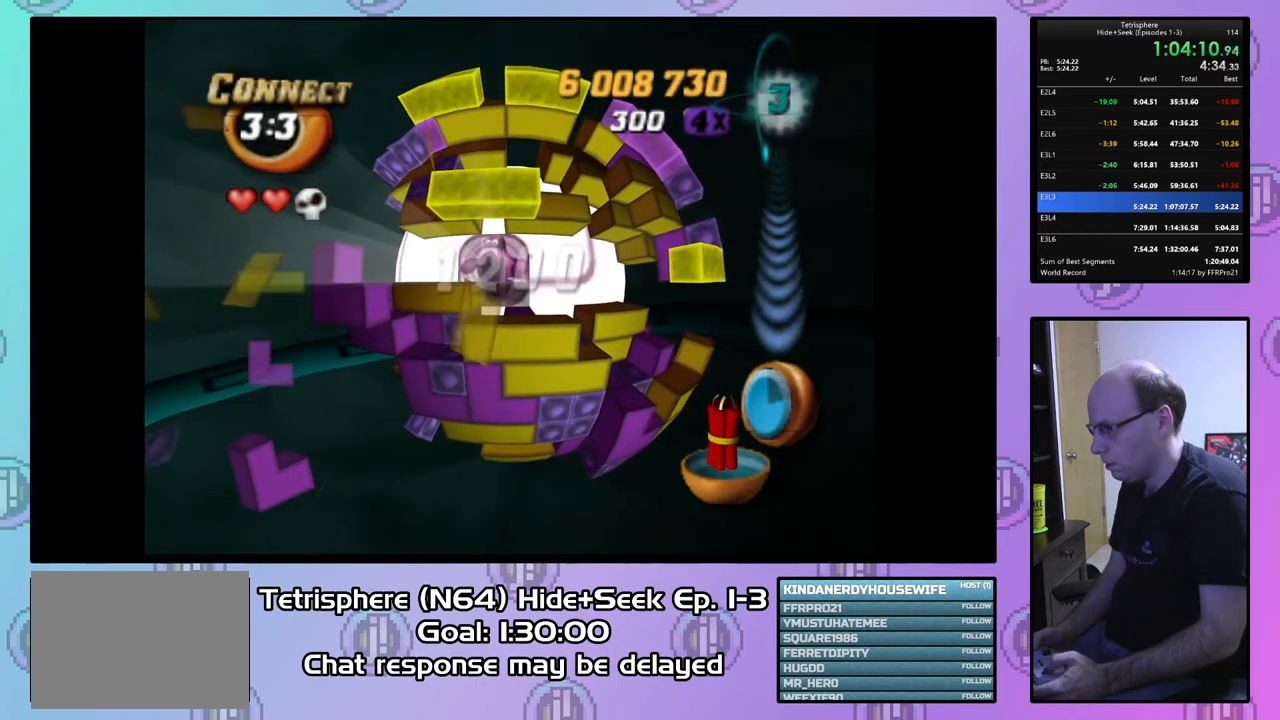
{"buttons": [], "right_stick": "center", "events": [[133, "DPAD_DOWN", "down"], [233, "DPAD_DOWN", "up"], [333, "DPAD_LEFT", "down"], [467, "DPAD_LEFT", "up"]]}
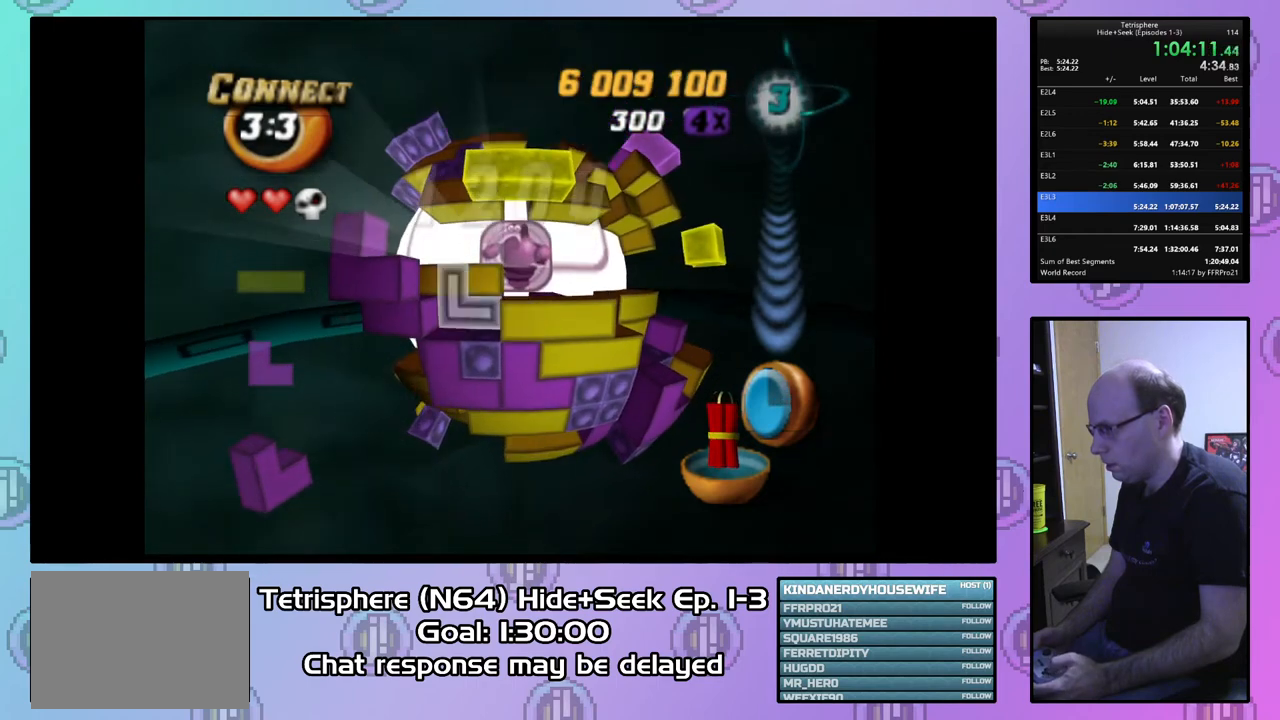
{"buttons": ["SQUARE"], "right_stick": "center", "events": [[33, "DPAD_LEFT", "down"], [100, "DPAD_LEFT", "up"], [200, "DPAD_LEFT", "down"], [267, "DPAD_LEFT", "up"], [367, "DPAD_UP", "down"], [467, "DPAD_UP", "up"], [467, "SQUARE", "down"]]}
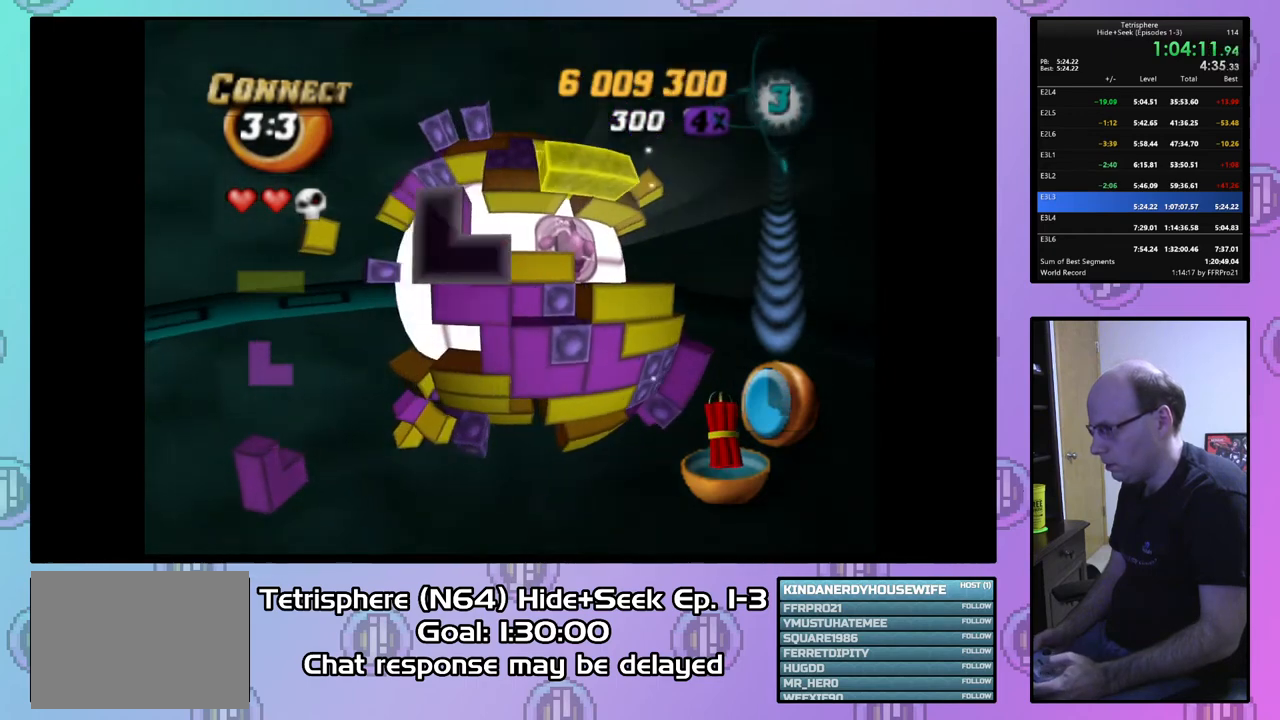
{"buttons": ["DPAD_RIGHT"], "right_stick": "center", "events": [[100, "DPAD_DOWN", "down"], [200, "DPAD_DOWN", "up"], [300, "SQUARE", "up"], [400, "CIRCLE", "down"], [433, "DPAD_RIGHT", "down"], [500, "CIRCLE", "up"]]}
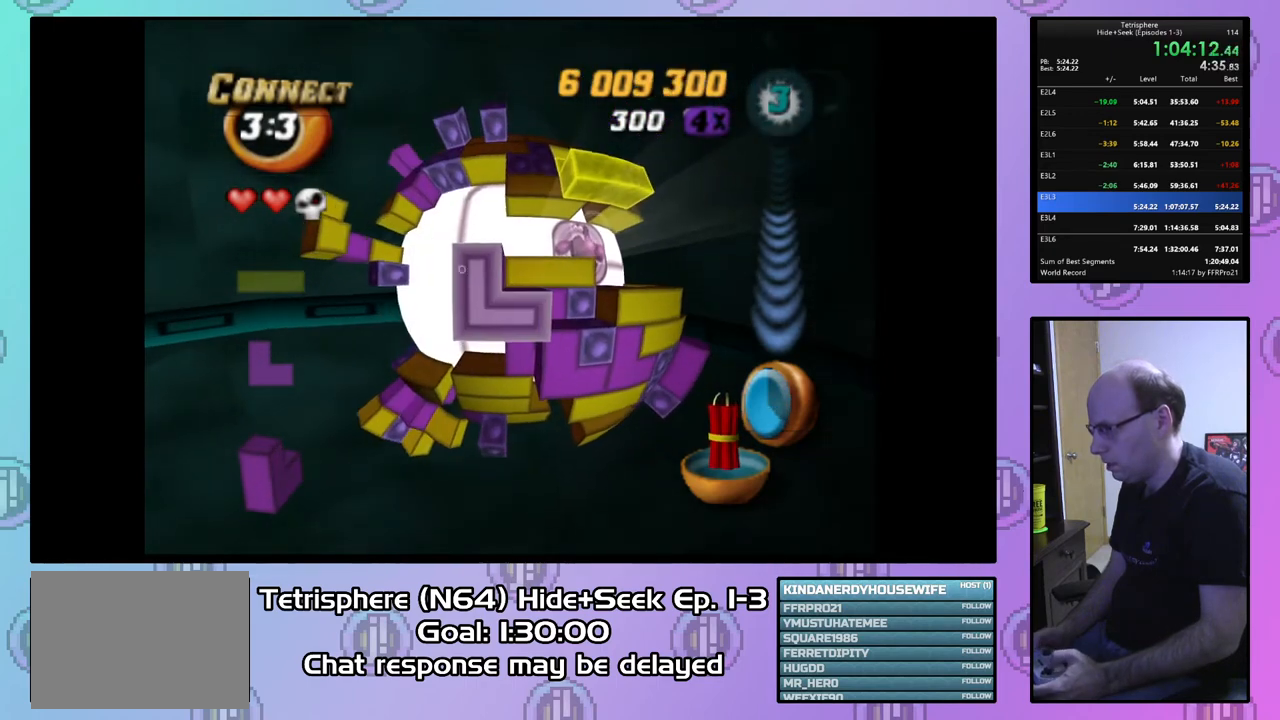
{"buttons": ["DPAD_DOWN"], "right_stick": "center", "events": [[67, "DPAD_RIGHT", "up"], [100, "DPAD_RIGHT", "down"], [200, "DPAD_RIGHT", "up"], [300, "DPAD_DOWN", "down"], [400, "DPAD_DOWN", "up"], [433, "DPAD_DOWN", "down"]]}
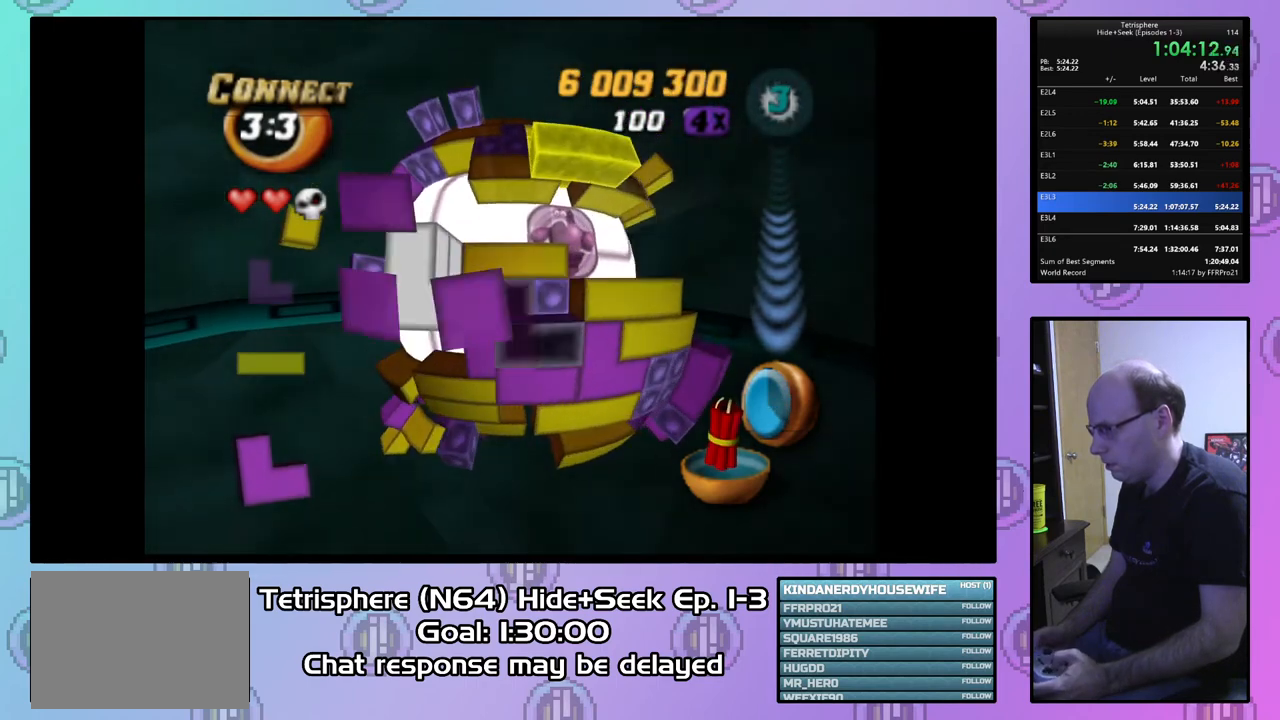
{"buttons": [], "right_stick": "center", "events": [[67, "DPAD_DOWN", "up"], [300, "CIRCLE", "down"], [400, "CIRCLE", "up"], [433, "DPAD_UP", "down"], [500, "DPAD_UP", "up"]]}
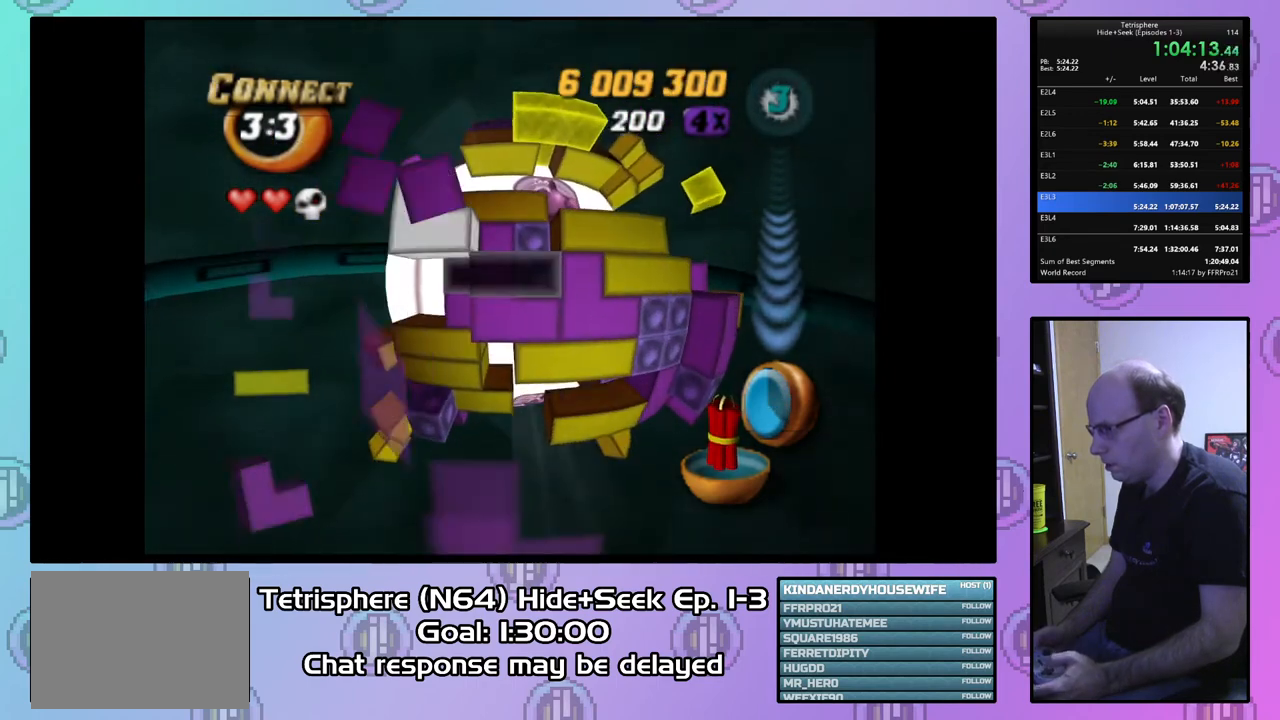
{"buttons": ["SQUARE"], "right_stick": "center", "events": [[100, "DPAD_UP", "down"], [200, "DPAD_UP", "up"], [400, "SQUARE", "down"]]}
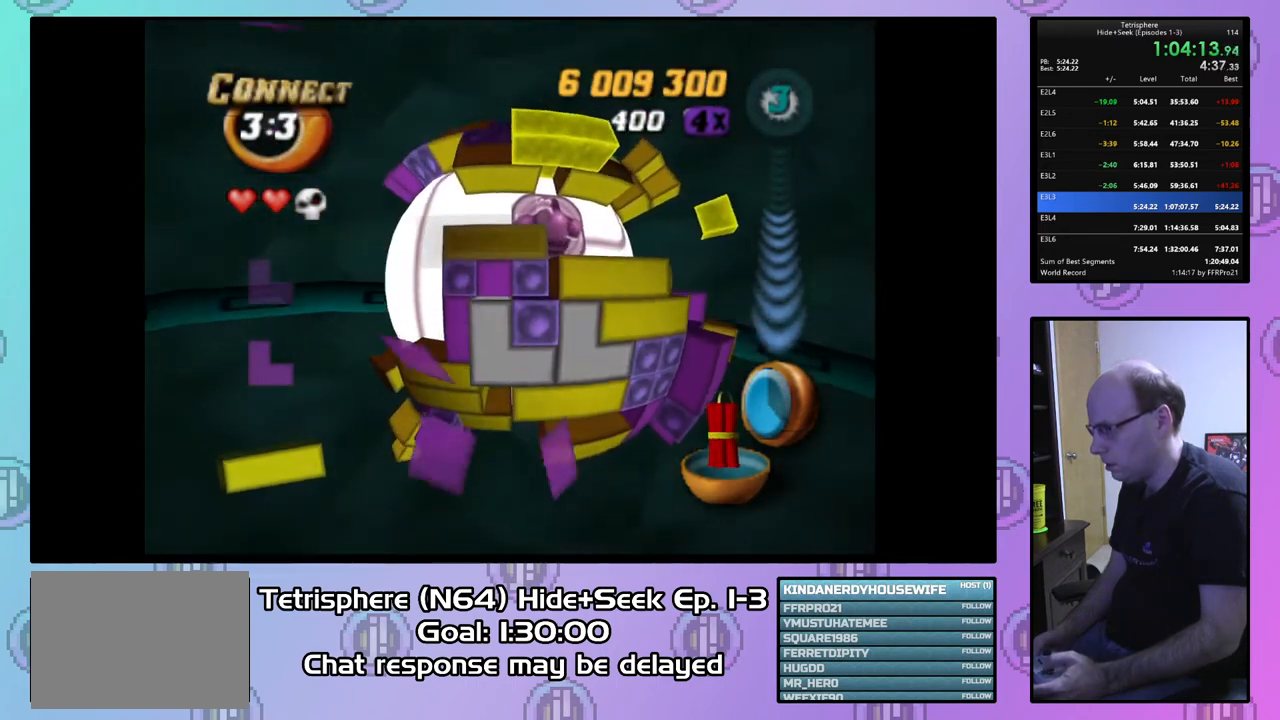
{"buttons": ["DPAD_DOWN"], "right_stick": "center", "events": [[67, "DPAD_LEFT", "down"], [200, "DPAD_LEFT", "up"], [333, "SQUARE", "up"], [500, "DPAD_DOWN", "down"]]}
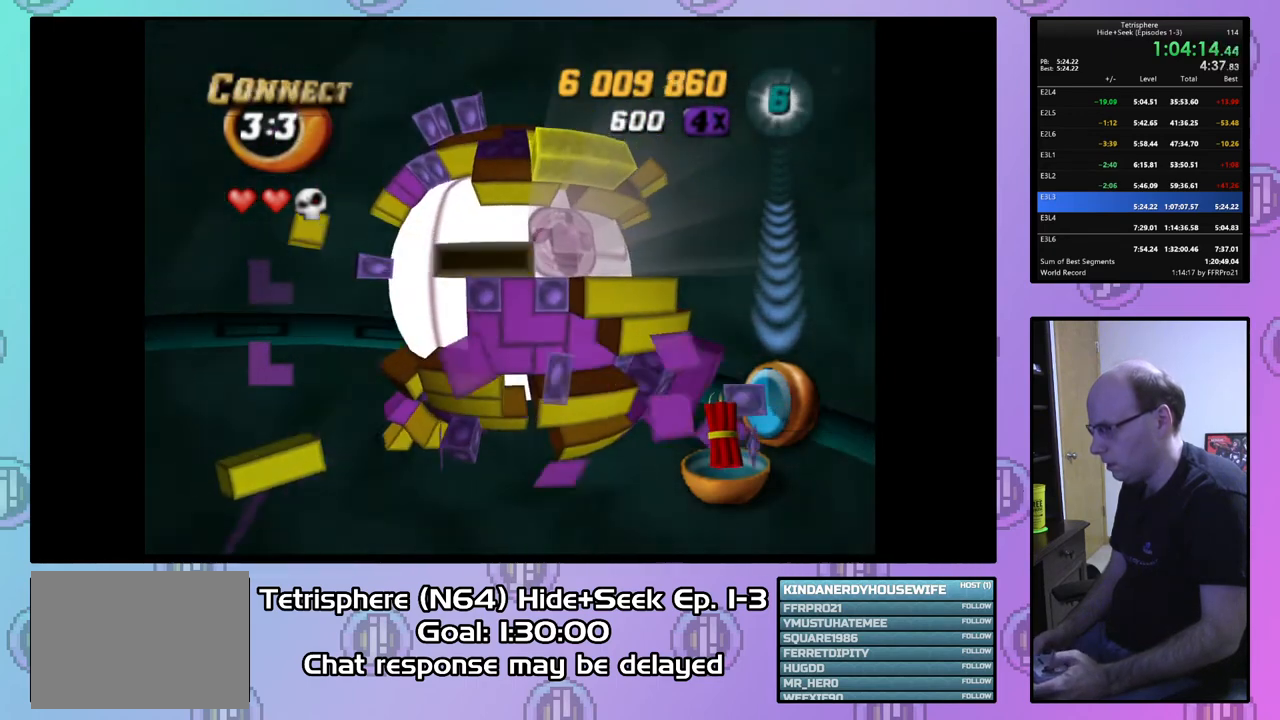
{"buttons": ["DPAD_DOWN"], "right_stick": "center", "events": []}